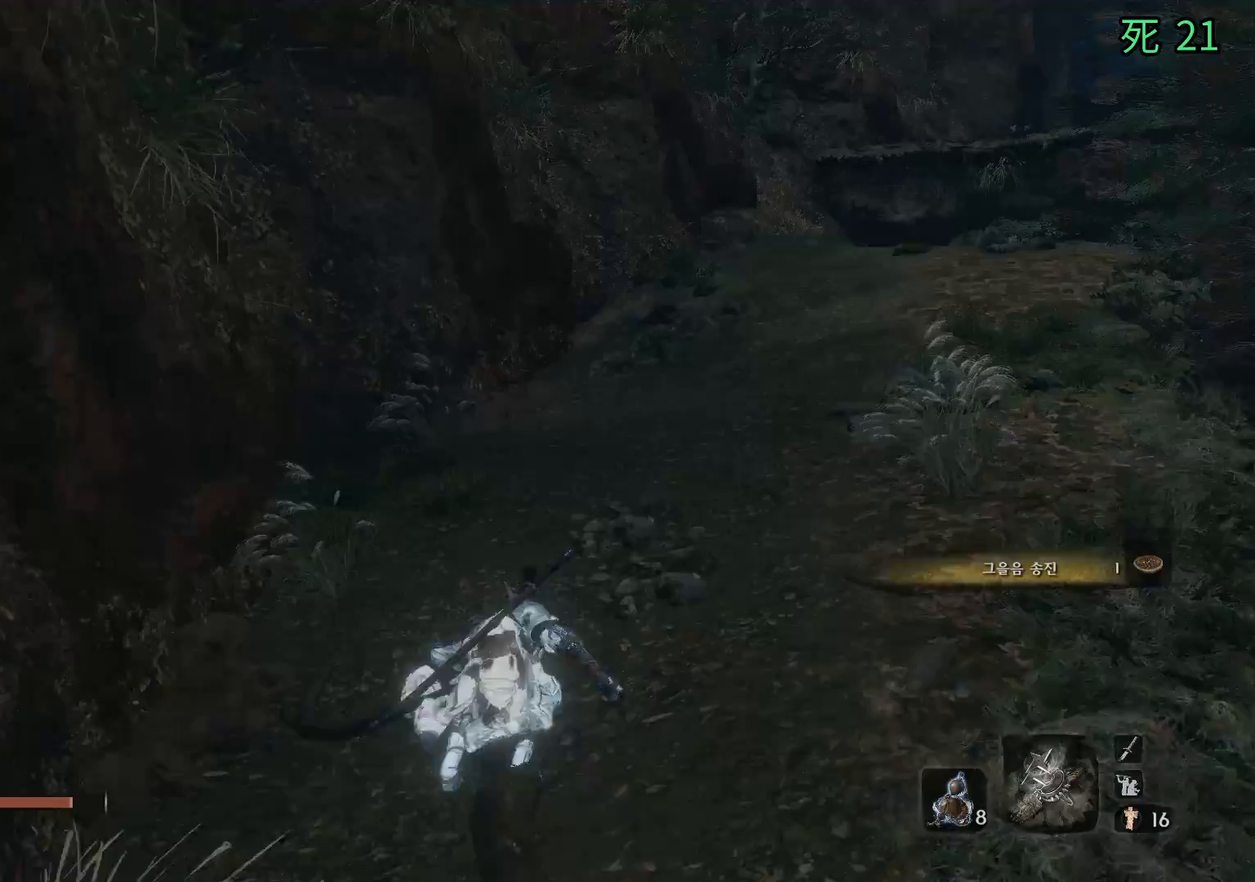
Gameplay with a controller (Xbox layout); each line is a JSON object with the inputs held at the frame after it. "events" lists button and stick changes between this image and that frame as [ms after this image, input, new state], when the widget could be followed in between. Not read: DPAD_DOWN DPAD_LEFT DPAD_RIGHT DPAD_UP L1 L2 L3 R1 R2 R3 other_buttons right_stick.
{"buttons": [], "left_stick": "up", "events": []}
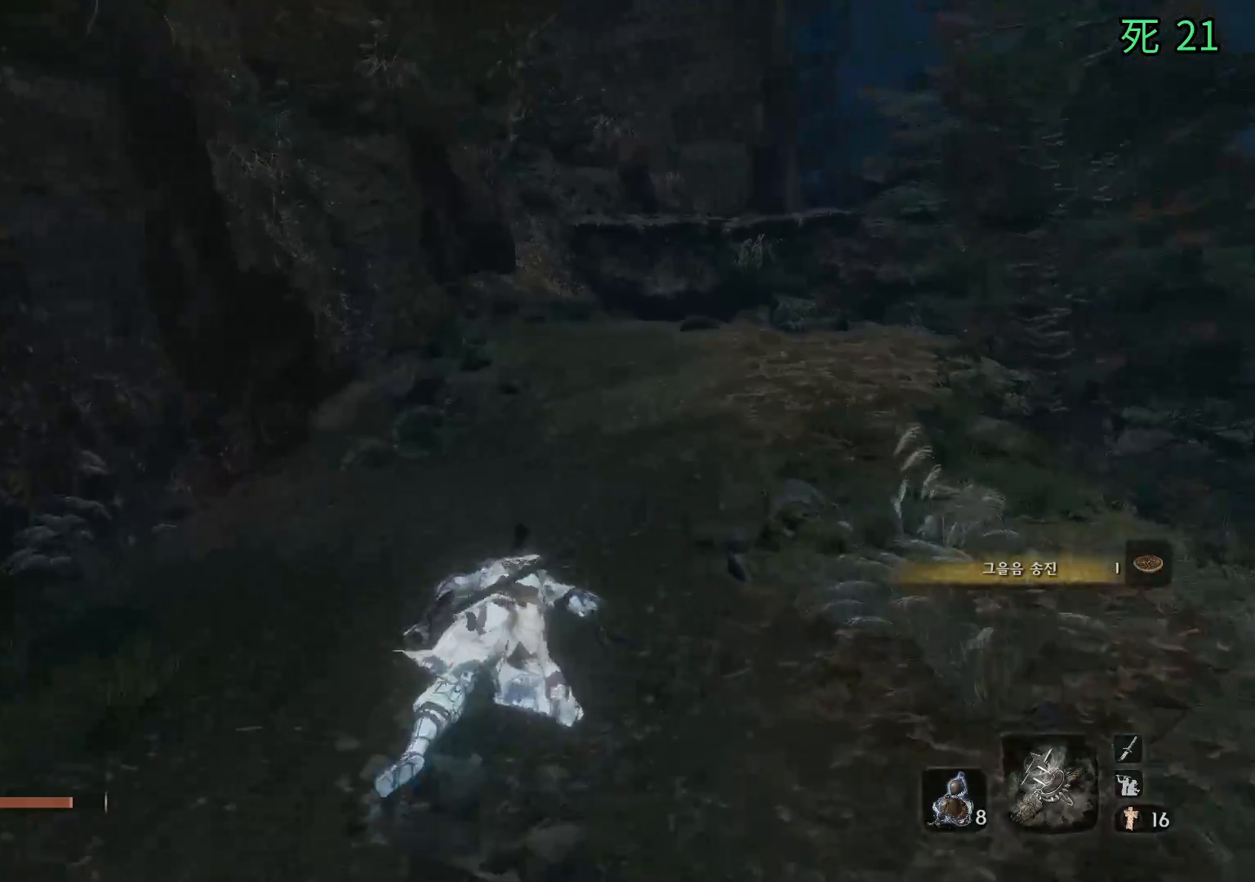
{"buttons": [], "left_stick": "up", "events": []}
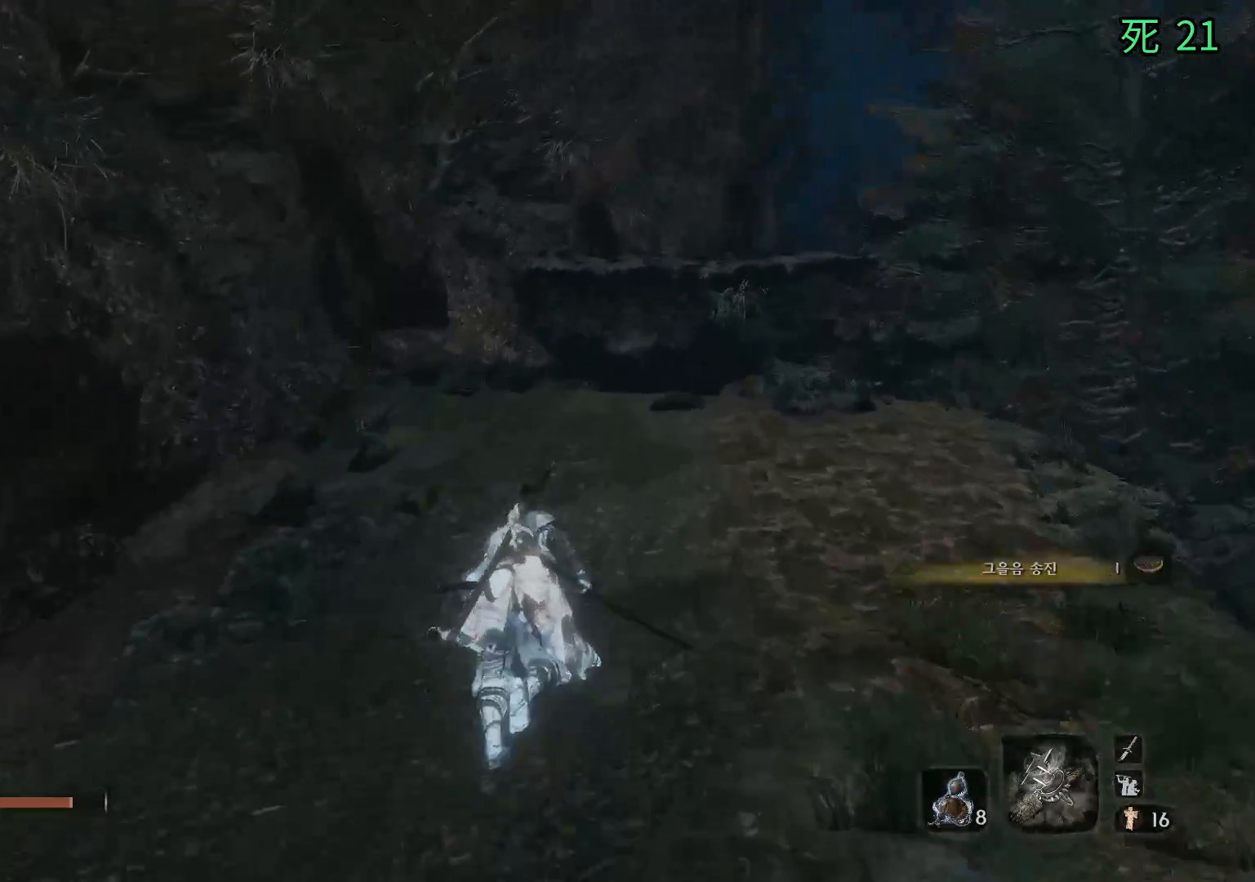
{"buttons": [], "left_stick": "up", "events": []}
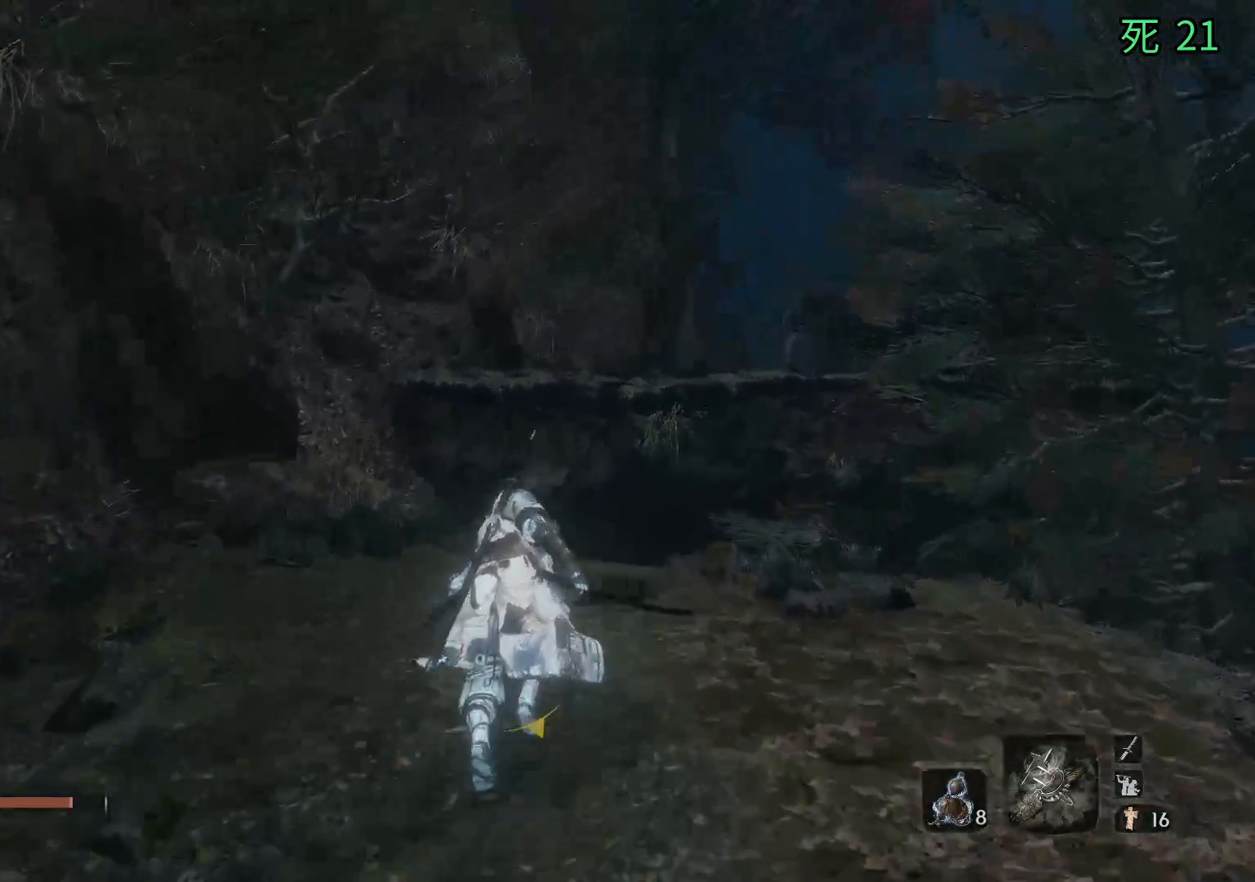
{"buttons": [], "left_stick": "up", "events": []}
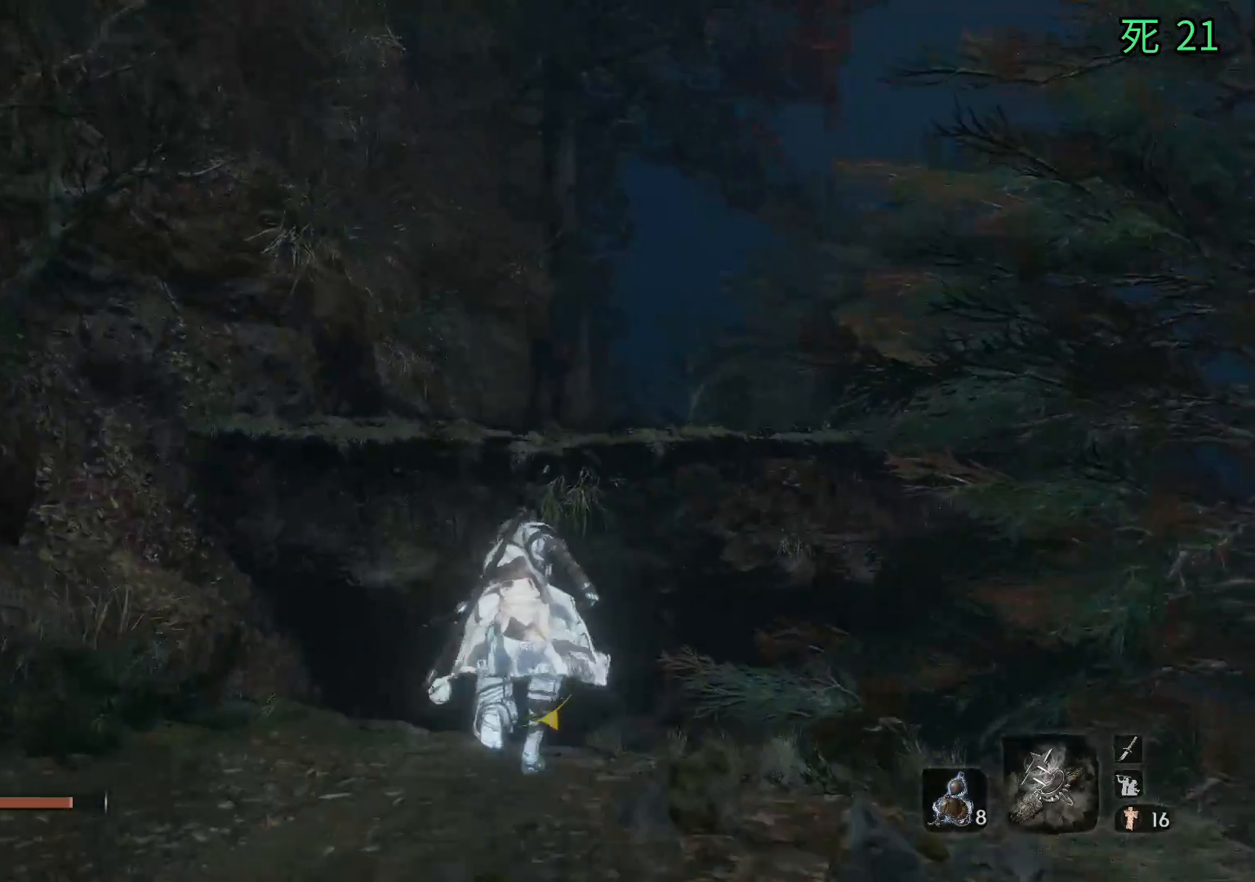
{"buttons": [], "left_stick": "up", "events": [[50, "A", "down"], [217, "A", "up"]]}
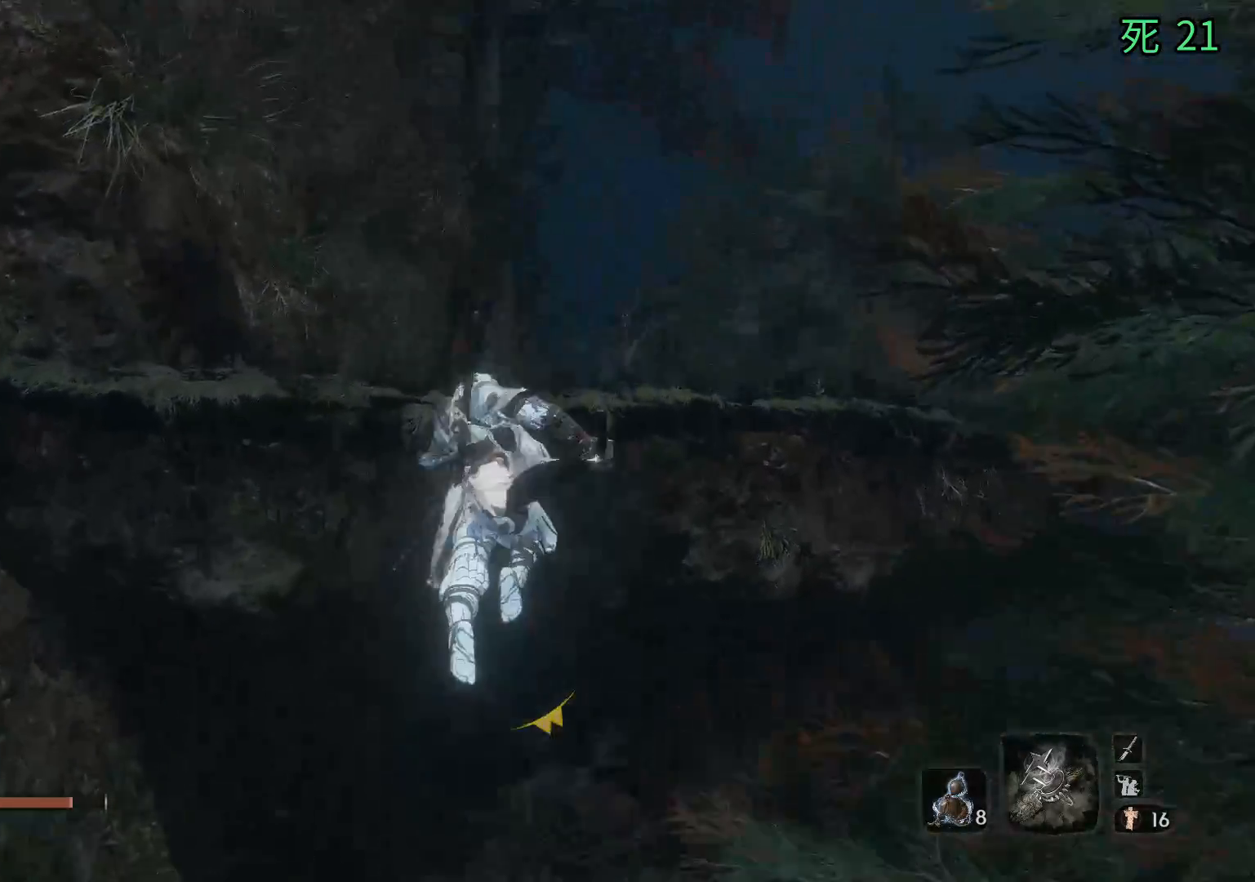
{"buttons": [], "left_stick": "up", "events": [[233, "A", "down"], [417, "A", "up"]]}
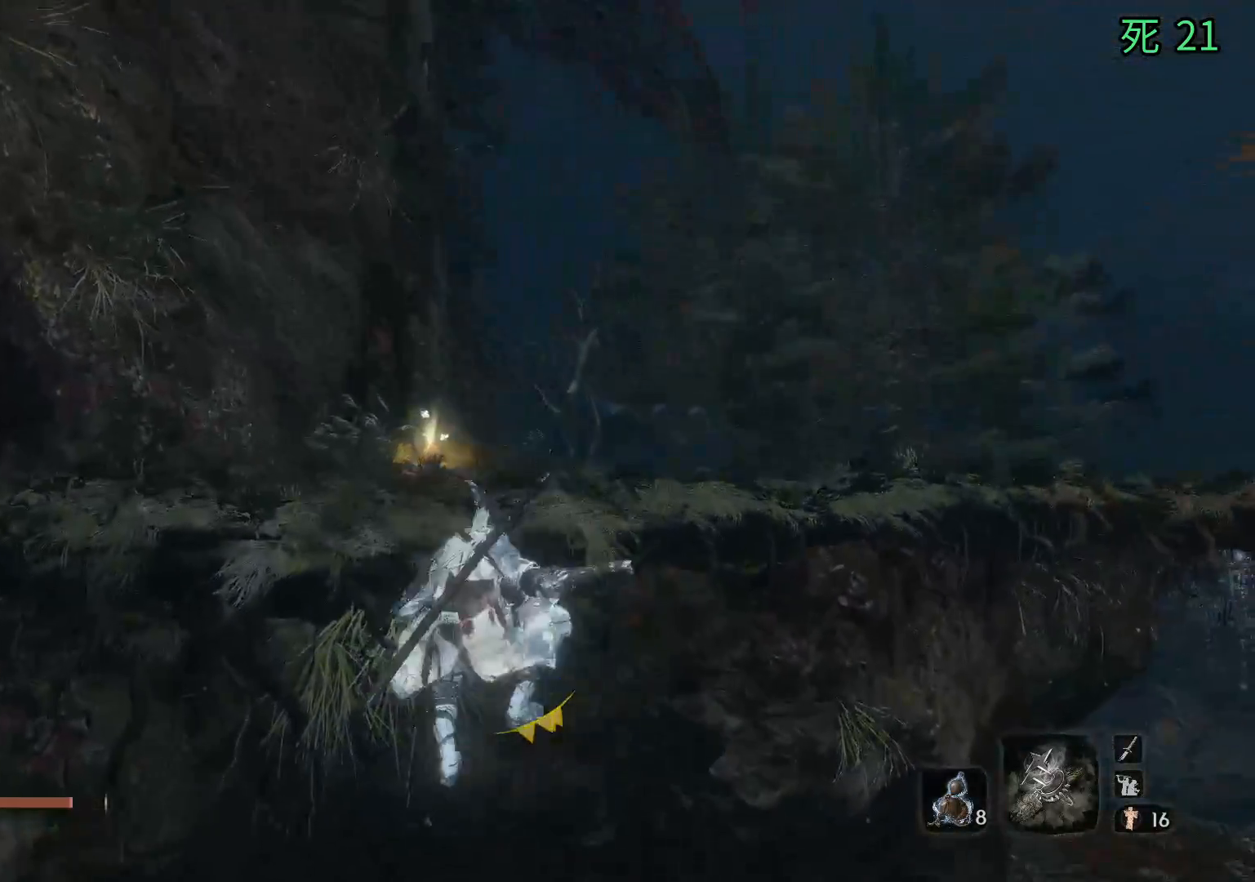
{"buttons": [], "left_stick": "up", "events": [[33, "A", "down"], [150, "A", "up"]]}
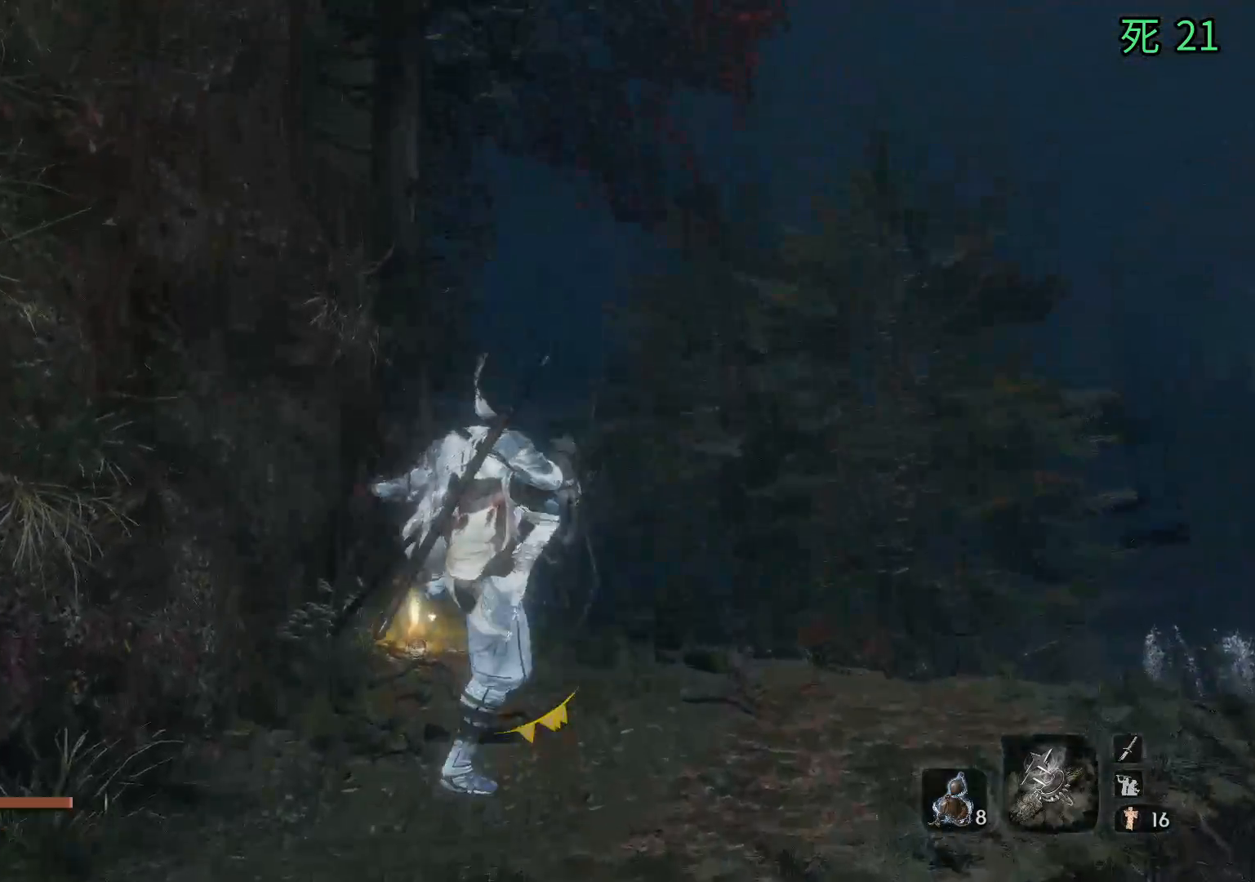
{"buttons": [], "left_stick": "up", "events": []}
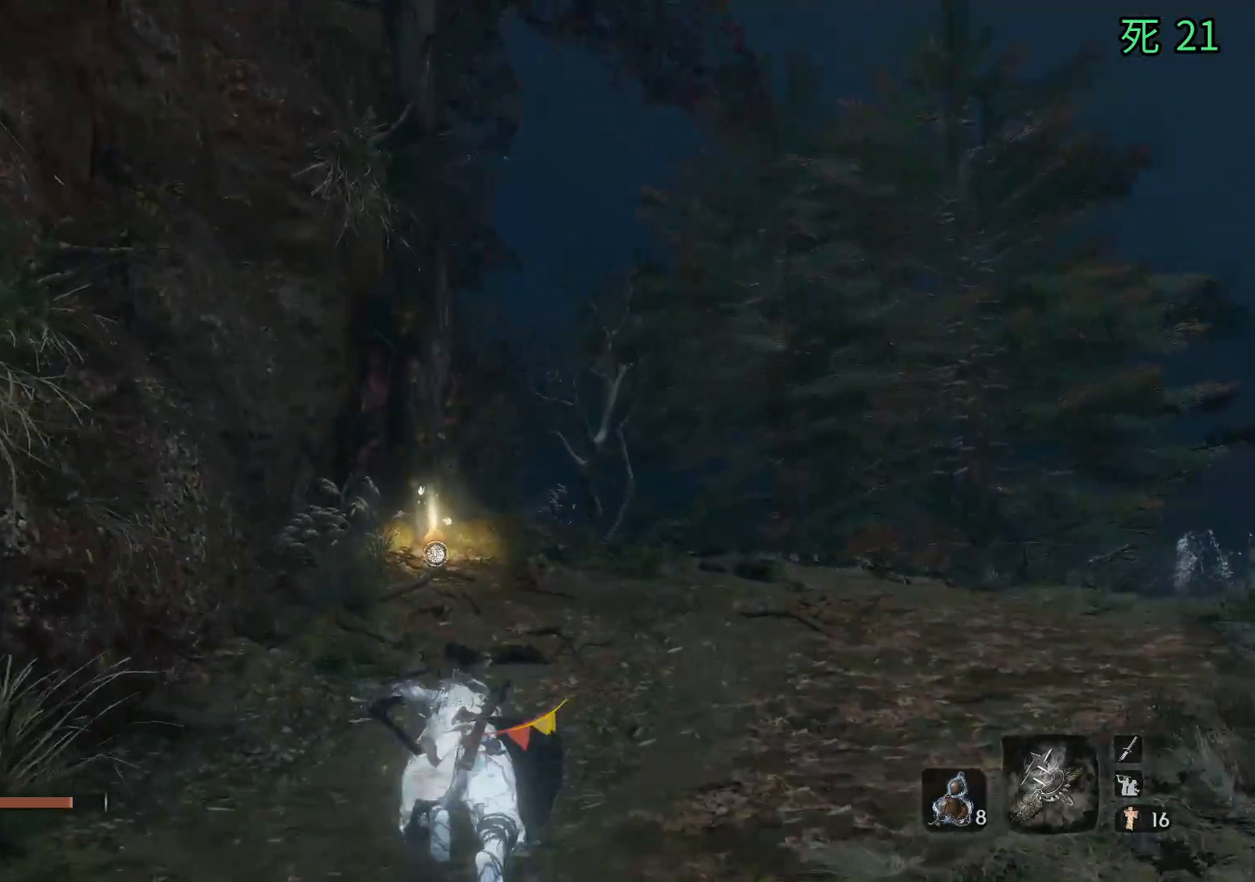
{"buttons": [], "left_stick": "up", "events": []}
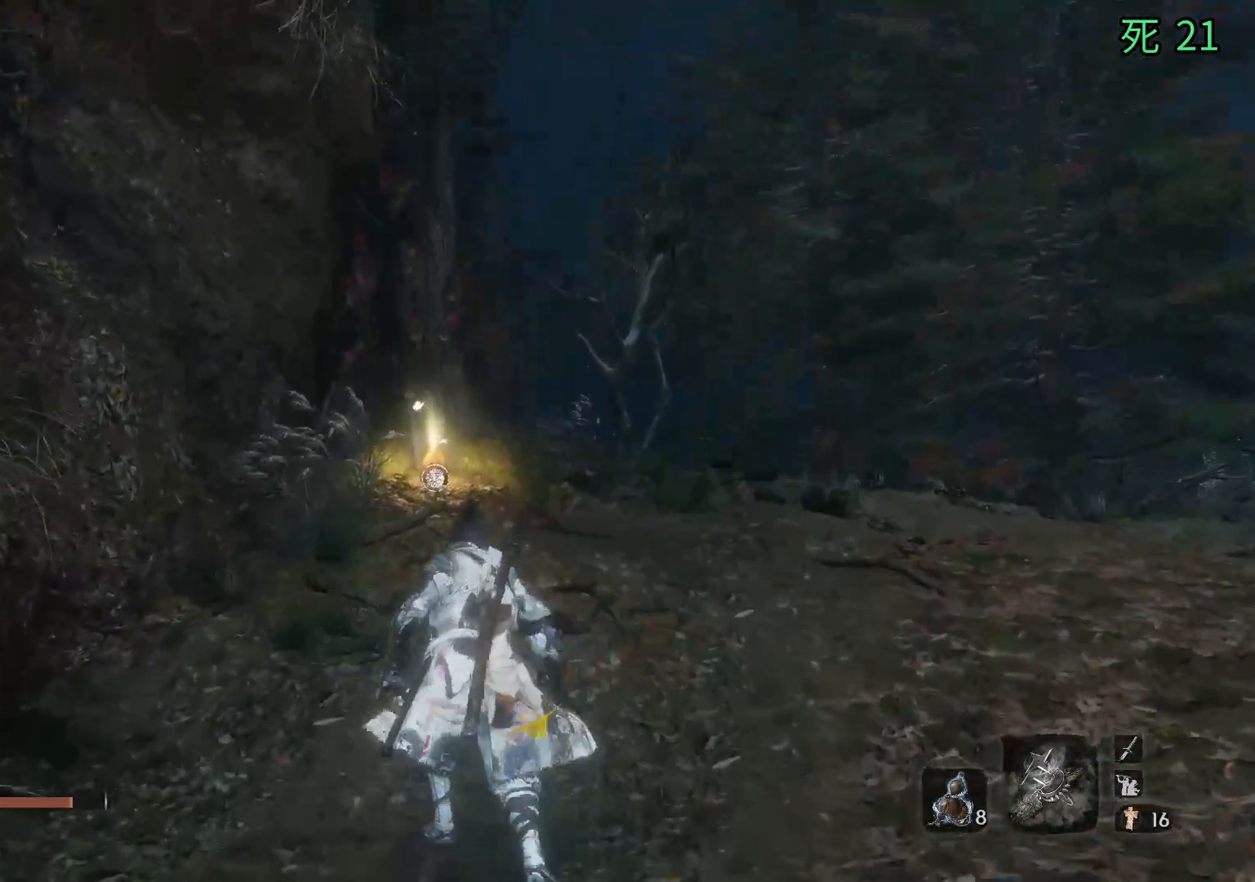
{"buttons": [], "left_stick": "up", "events": []}
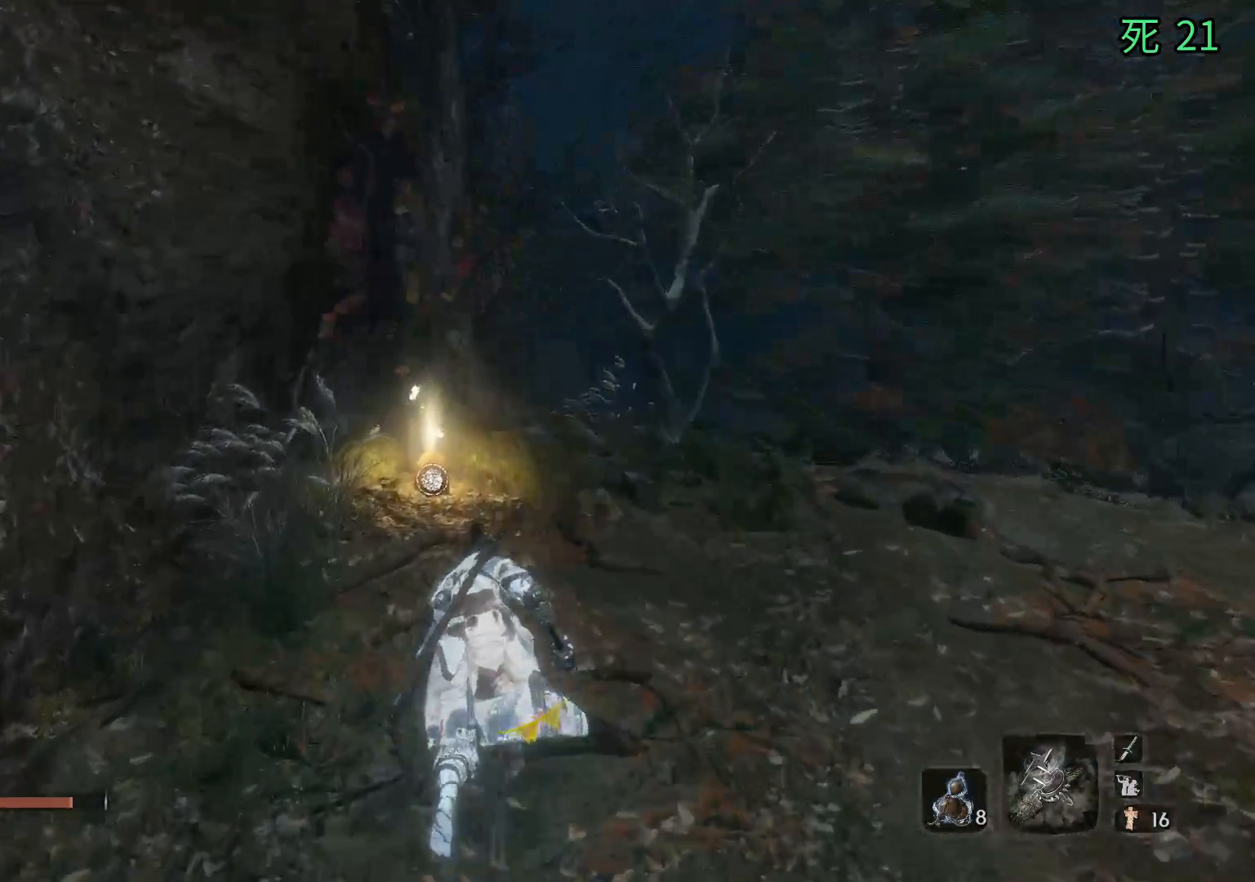
{"buttons": [], "left_stick": "center", "events": [[483, "left_stick", "center"]]}
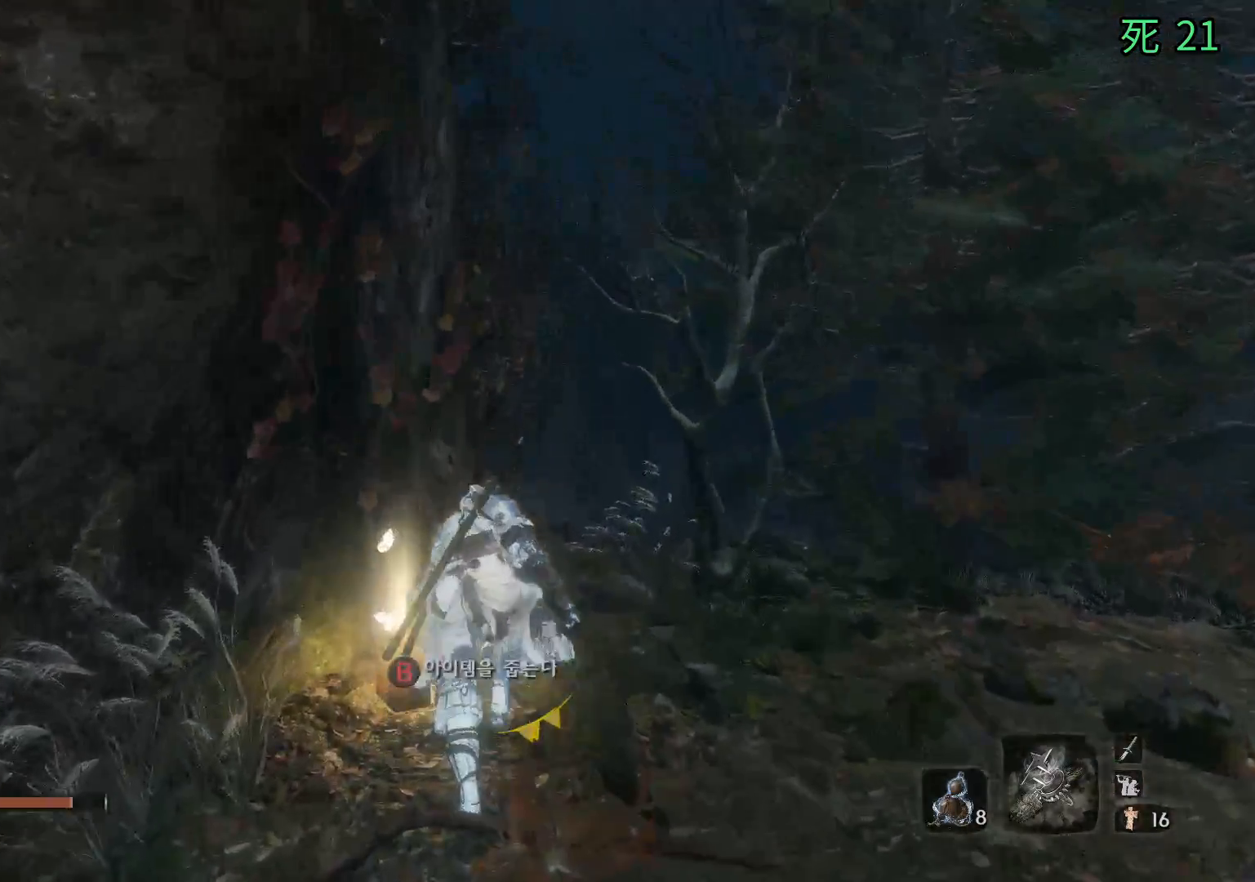
{"buttons": [], "left_stick": "center", "events": [[83, "B", "down"], [233, "B", "up"]]}
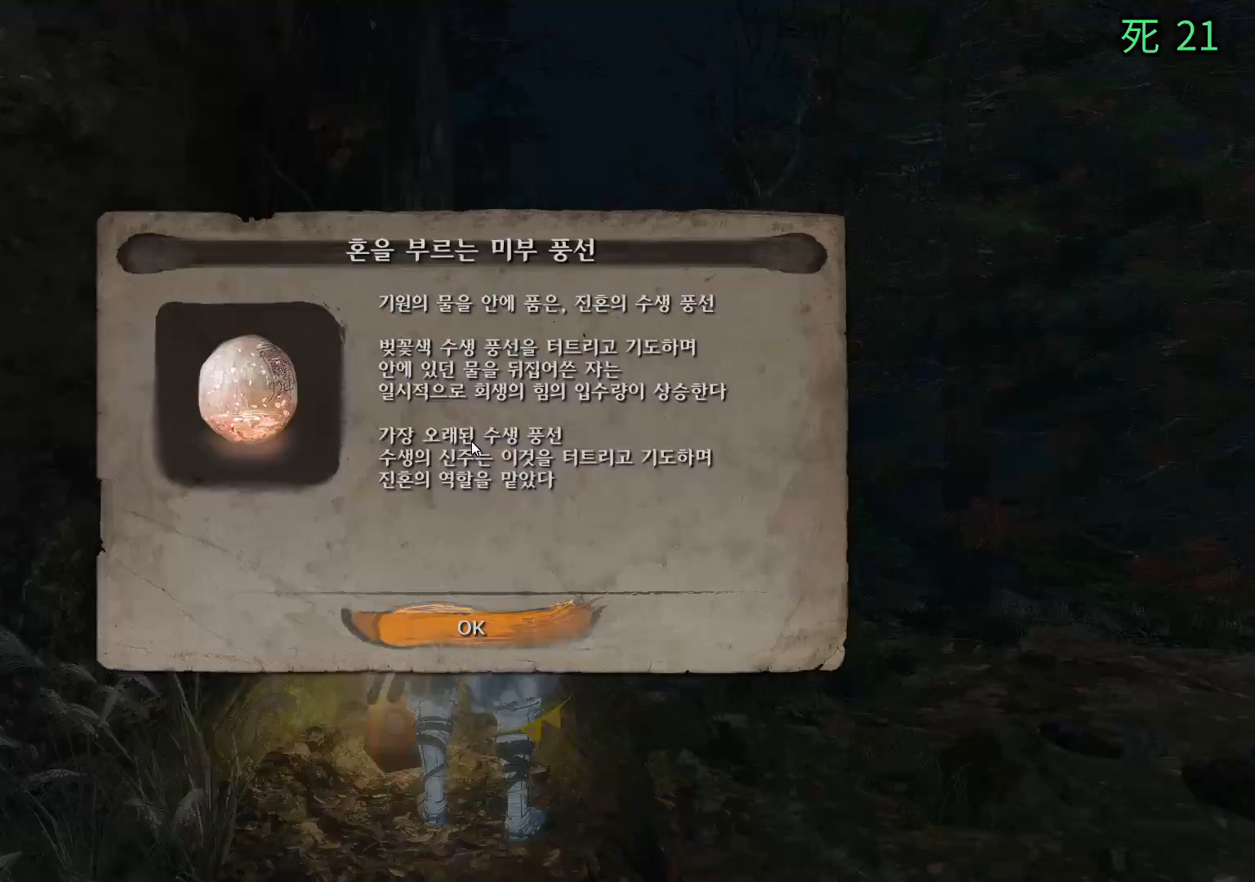
{"buttons": [], "left_stick": "right", "events": [[167, "A", "down"], [250, "A", "up"], [350, "left_stick", "right"]]}
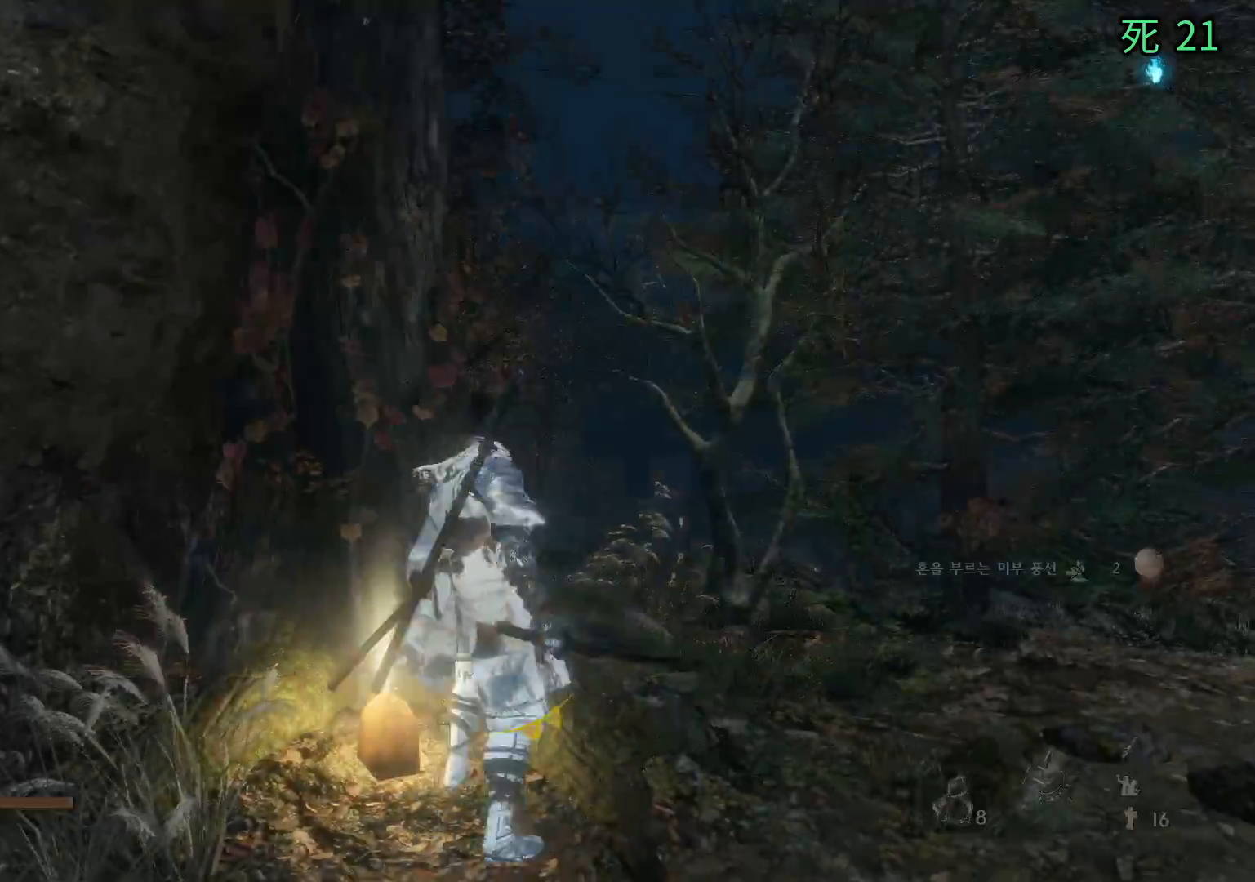
{"buttons": [], "left_stick": "up-right", "events": [[133, "left_stick", "up-right"]]}
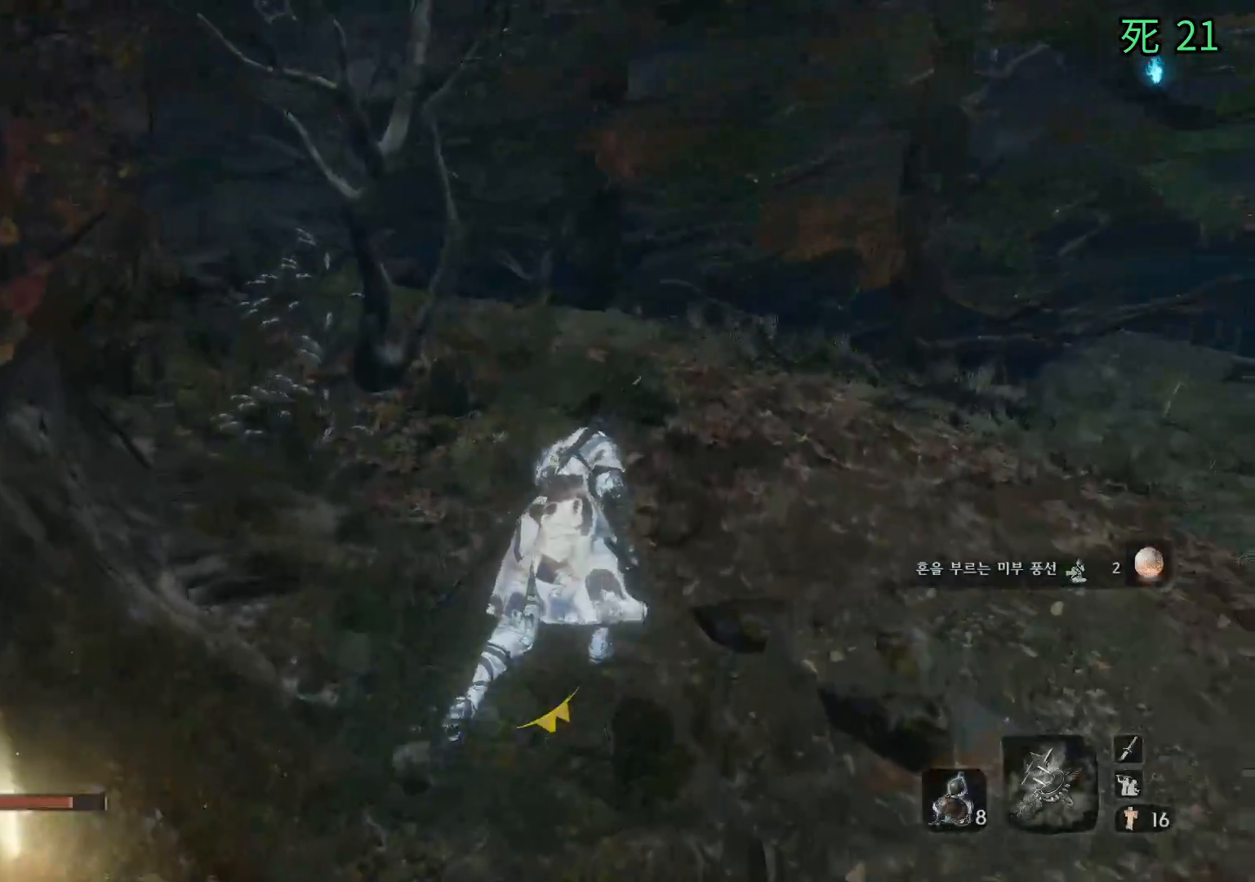
{"buttons": [], "left_stick": "up", "events": [[233, "left_stick", "up"]]}
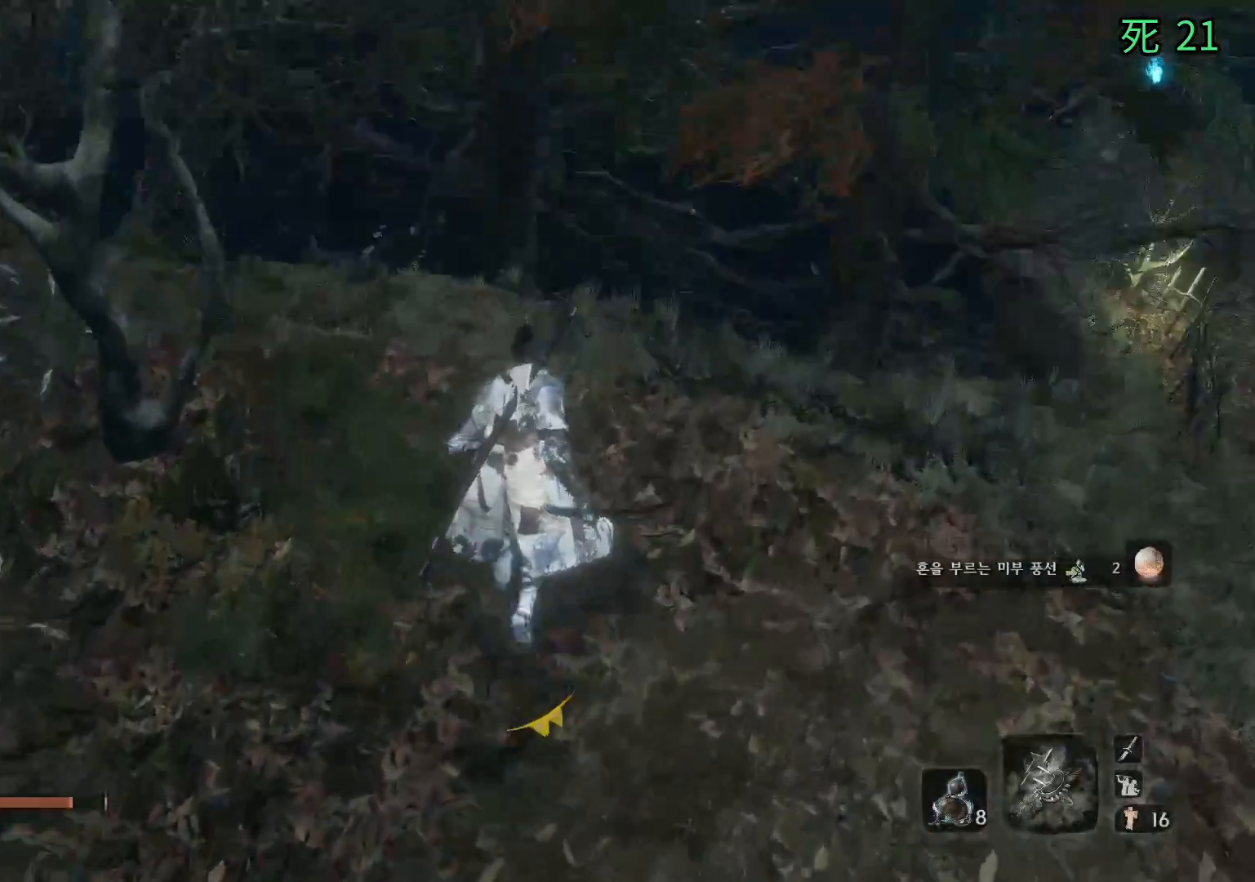
{"buttons": [], "left_stick": "center", "events": [[267, "left_stick", "center"]]}
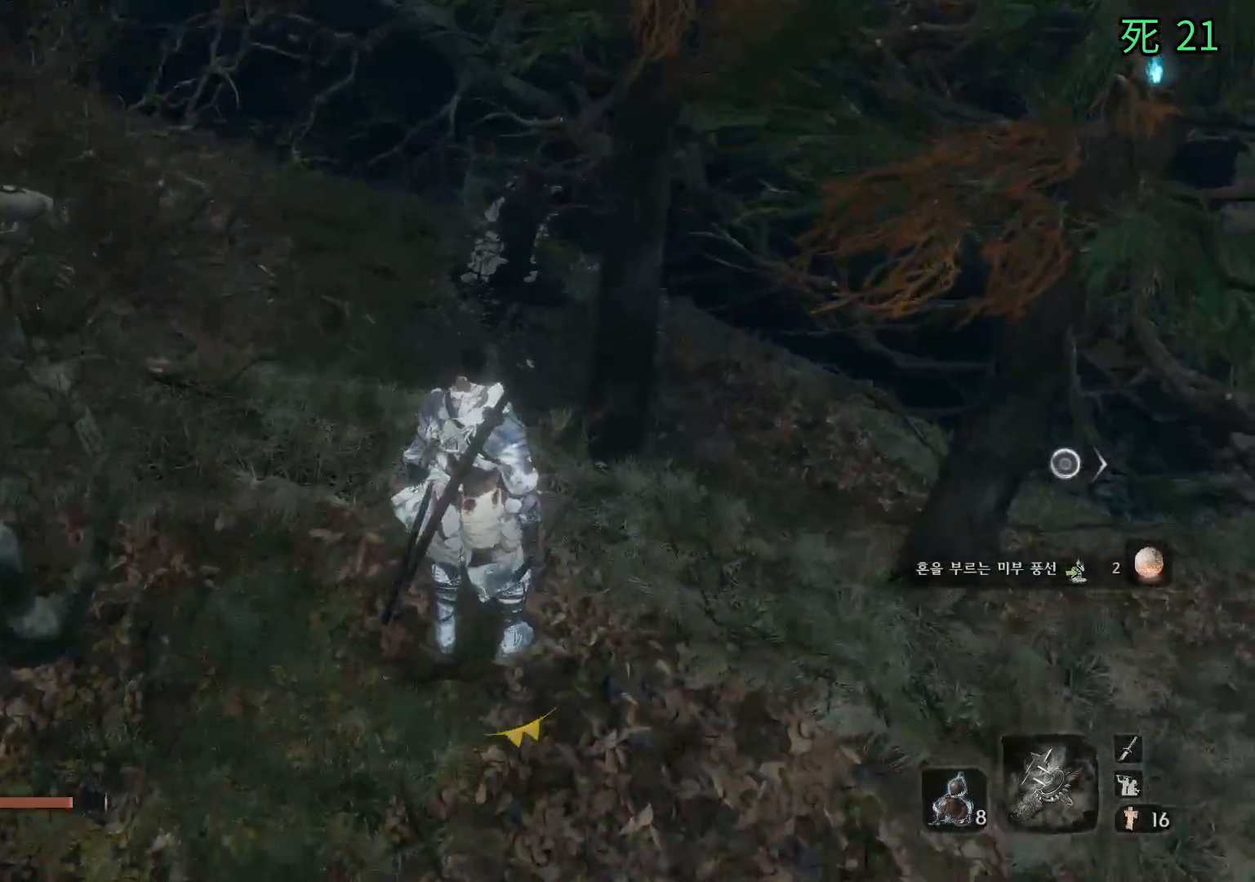
{"buttons": [], "left_stick": "center", "events": []}
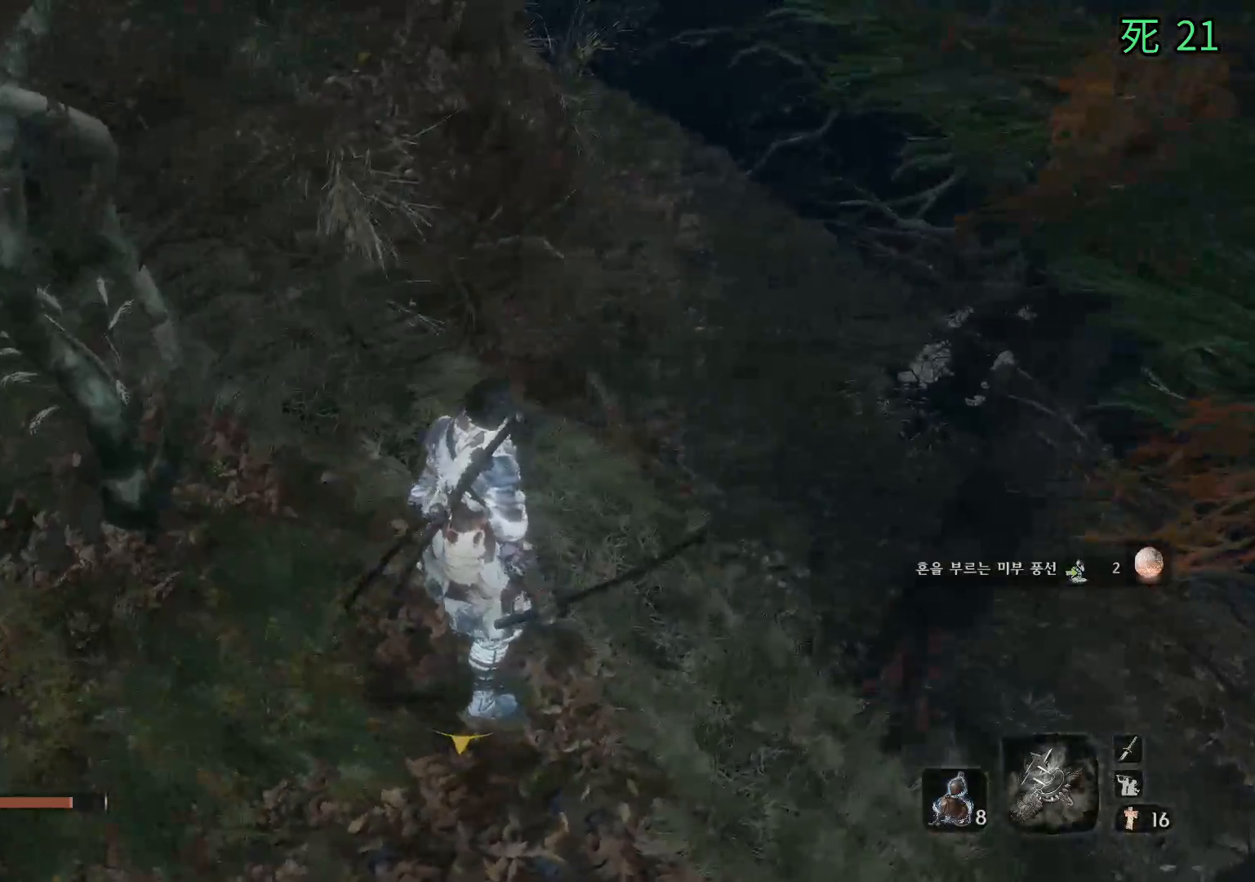
{"buttons": [], "left_stick": "center", "events": []}
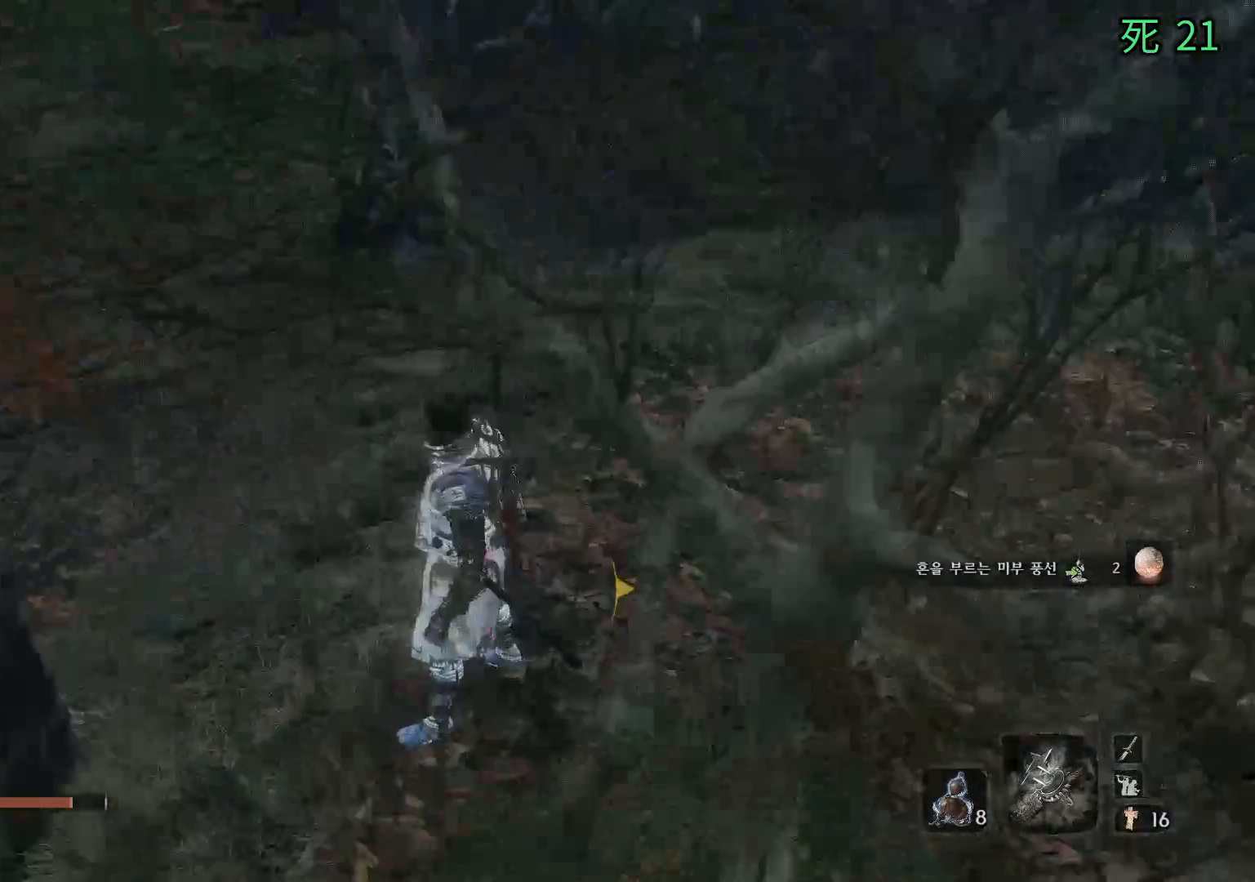
{"buttons": [], "left_stick": "center", "events": []}
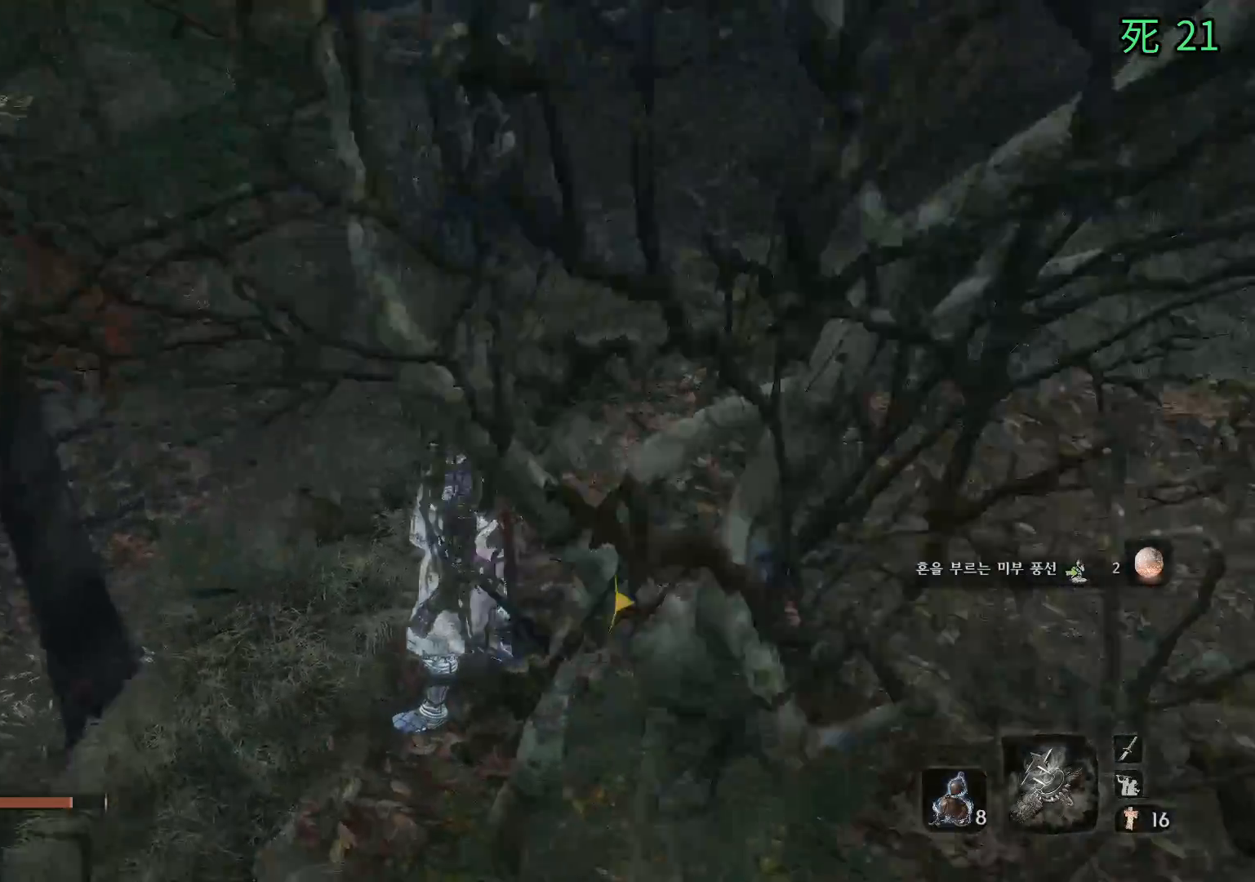
{"buttons": [], "left_stick": "up", "events": [[33, "left_stick", "up"]]}
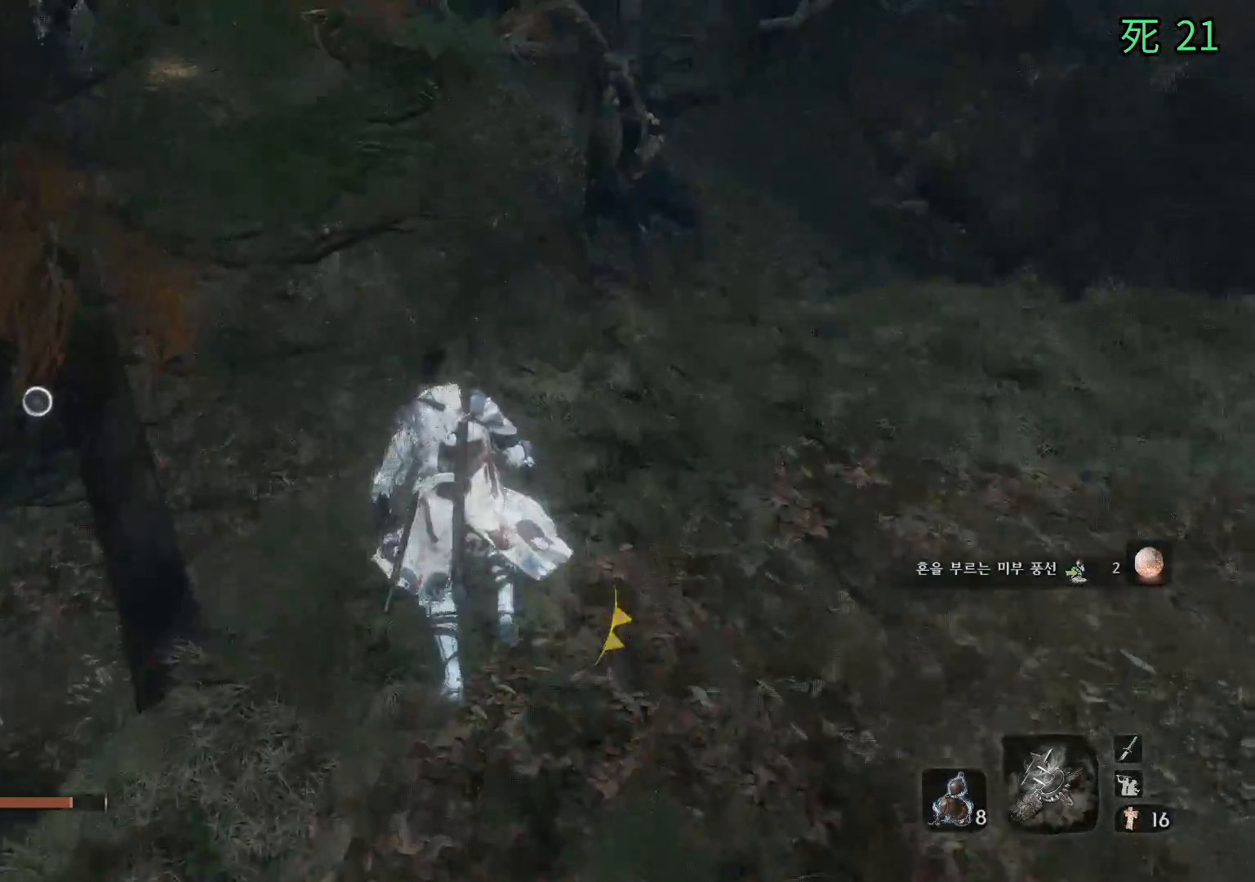
{"buttons": [], "left_stick": "up", "events": []}
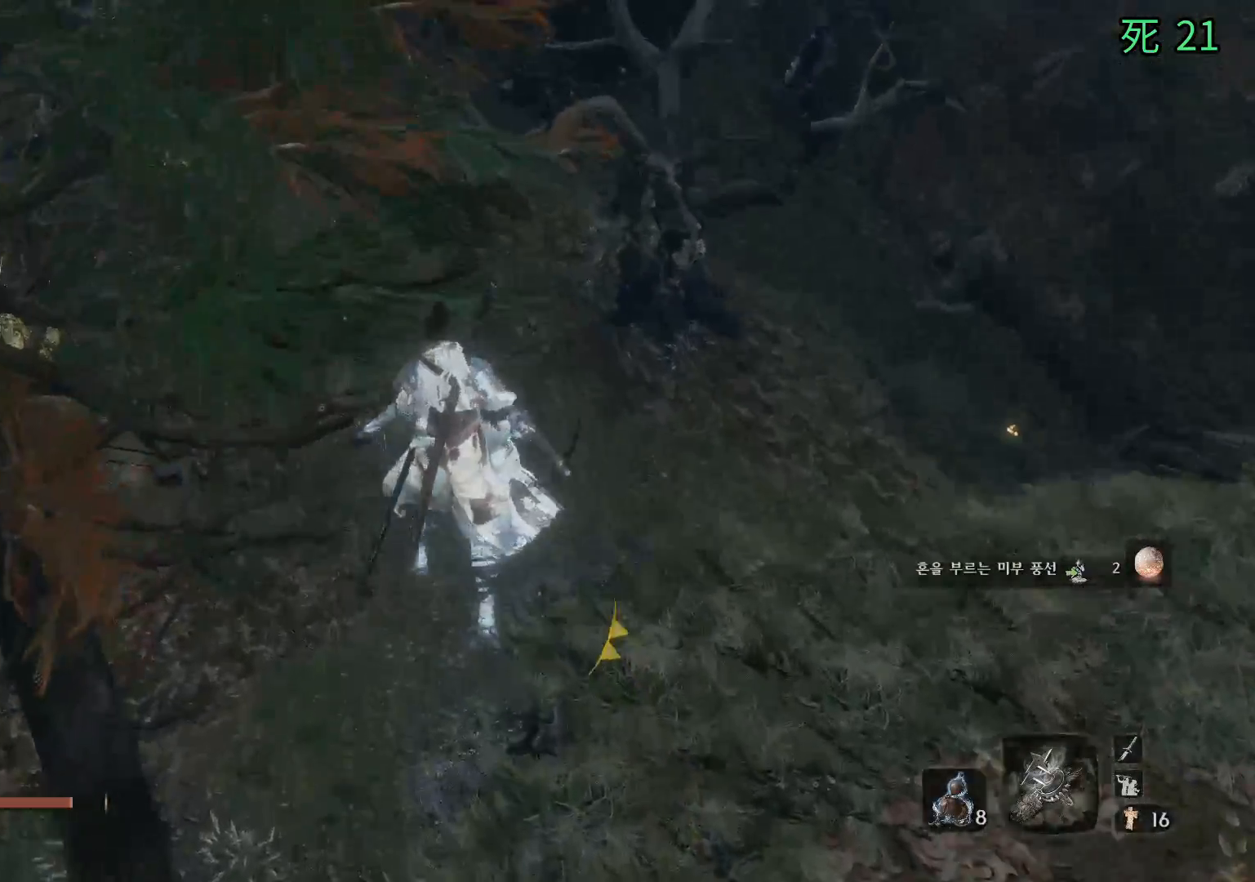
{"buttons": [], "left_stick": "up", "events": []}
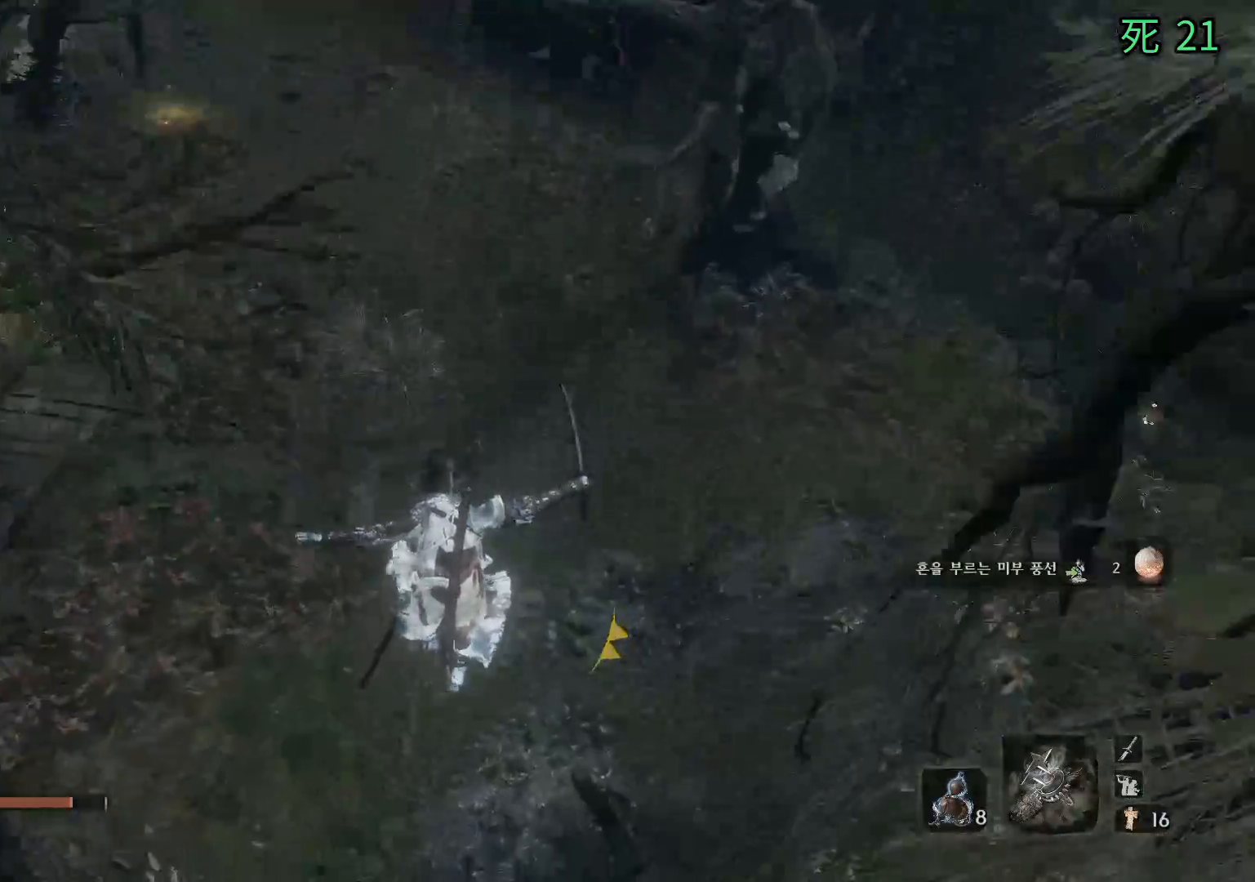
{"buttons": [], "left_stick": "up", "events": []}
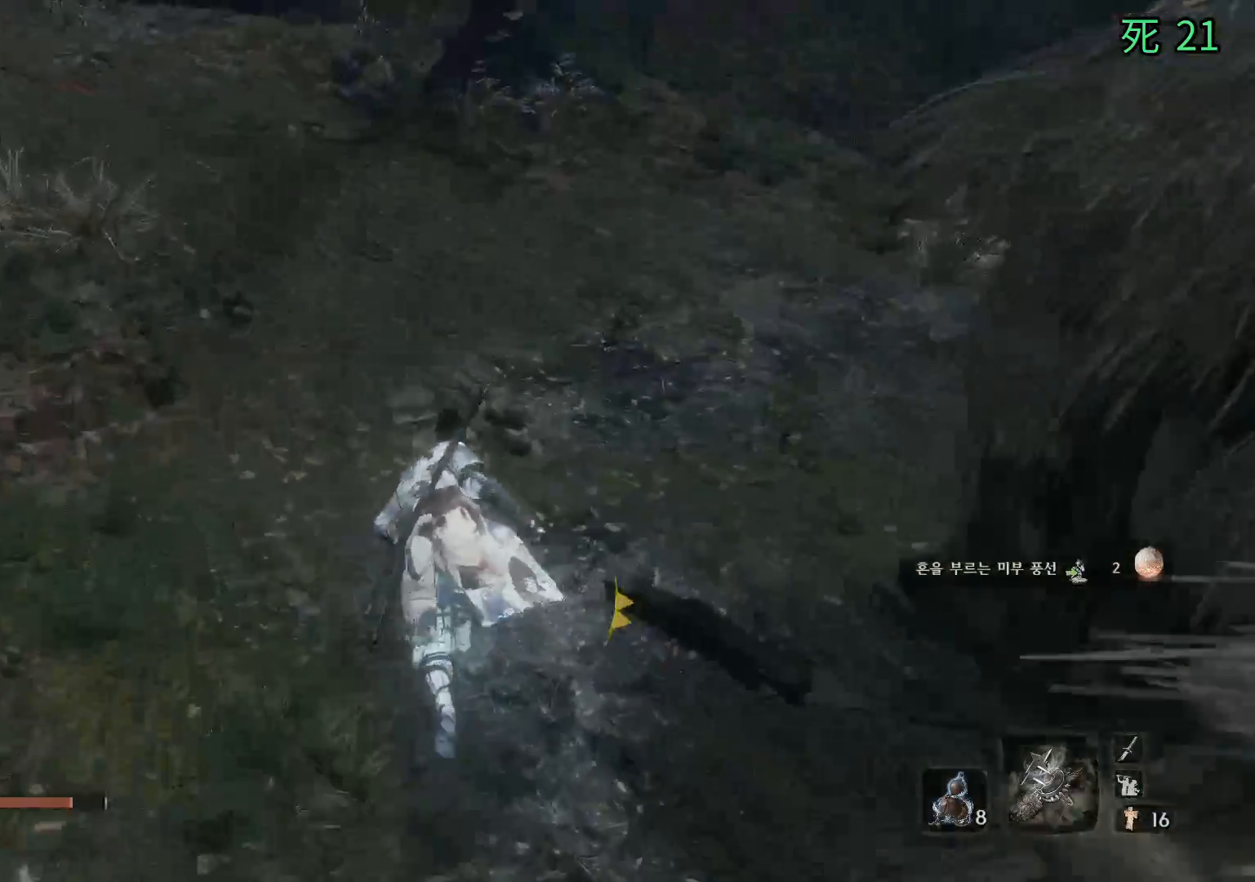
{"buttons": [], "left_stick": "up", "events": []}
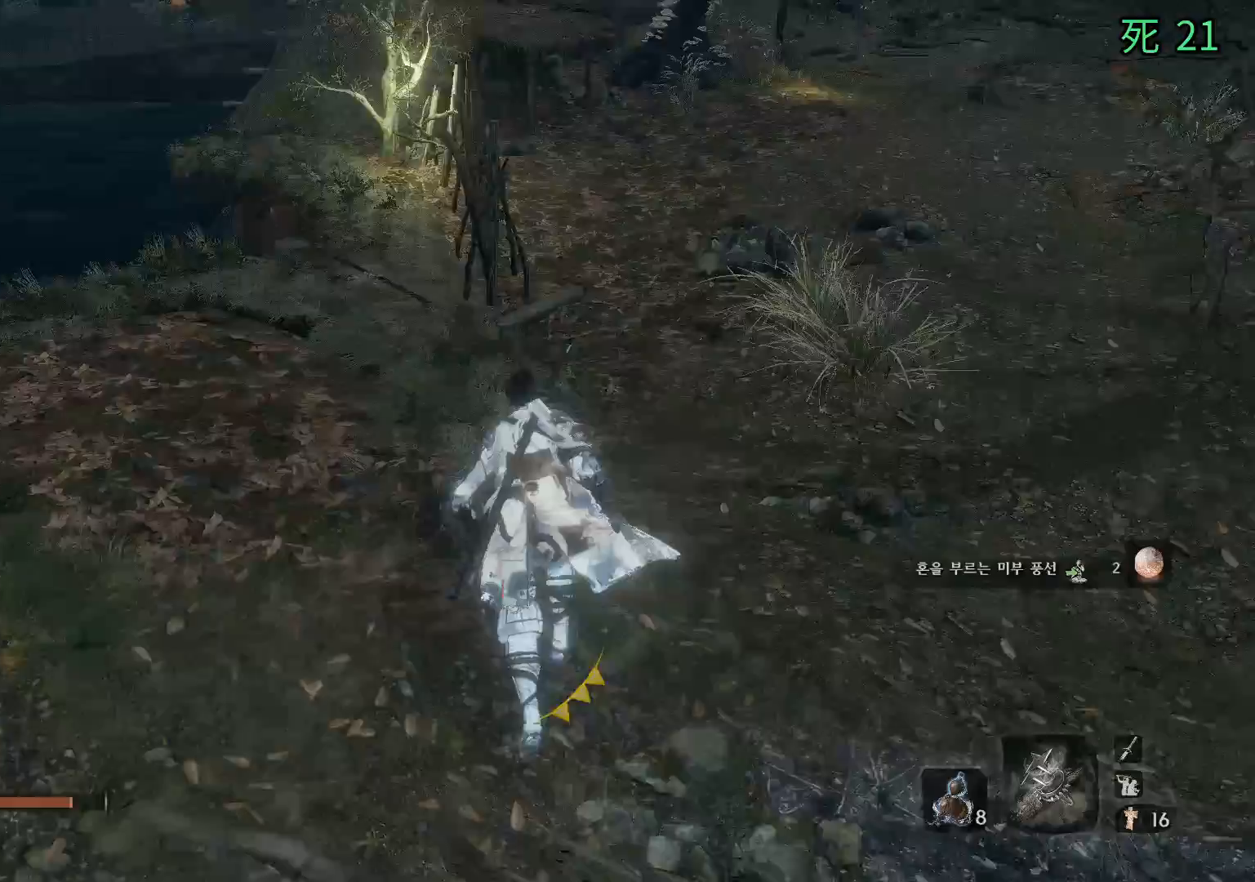
{"buttons": [], "left_stick": "center", "events": [[50, "left_stick", "center"]]}
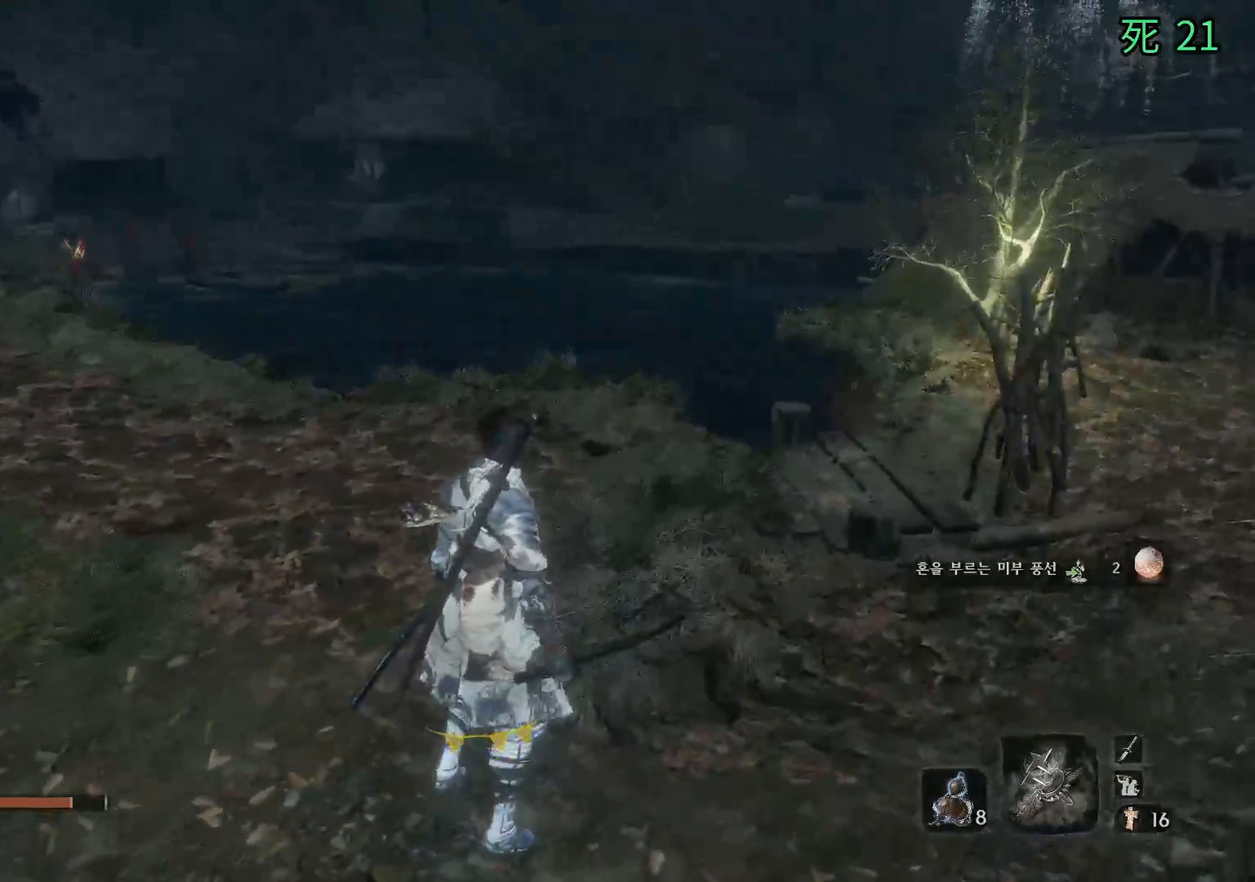
{"buttons": [], "left_stick": "center", "events": []}
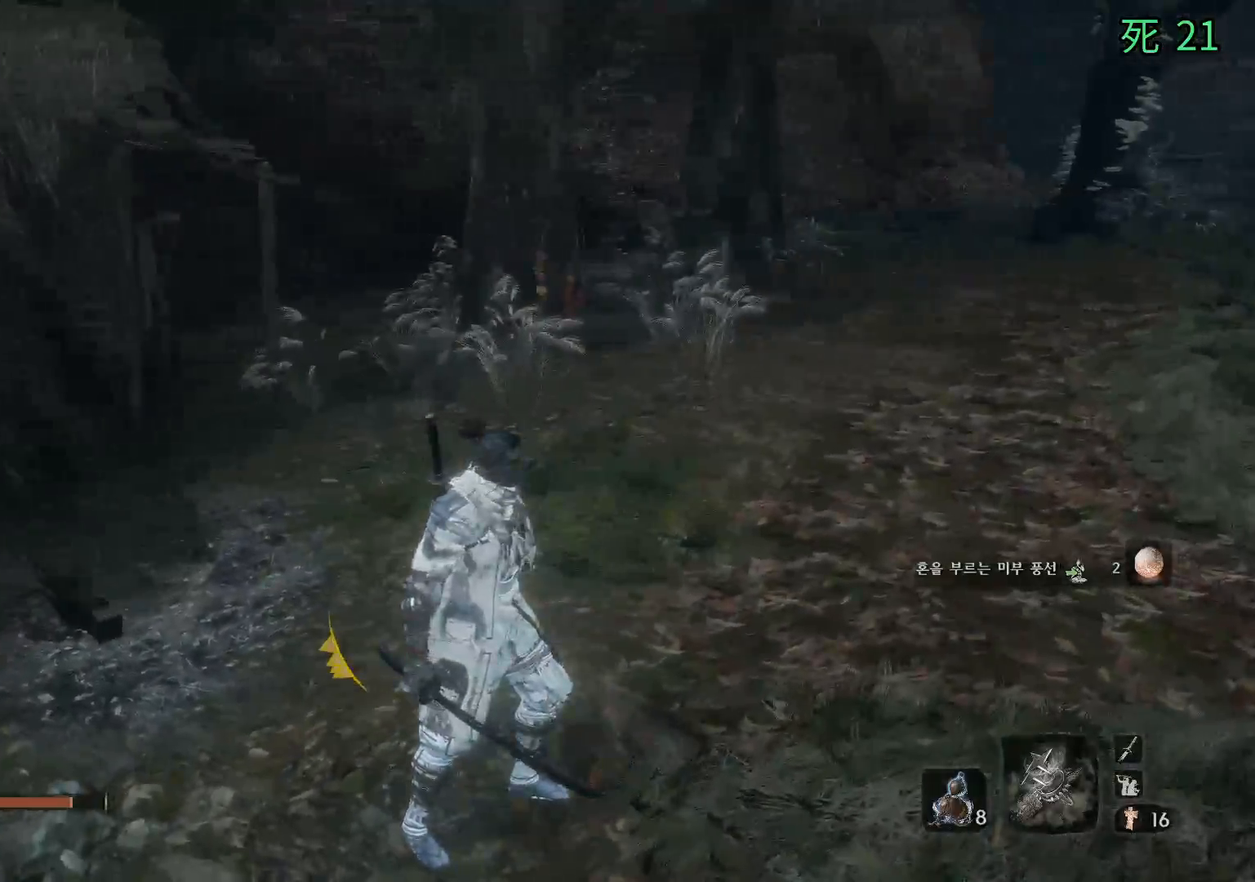
{"buttons": [], "left_stick": "up-left", "events": [[333, "left_stick", "up-left"]]}
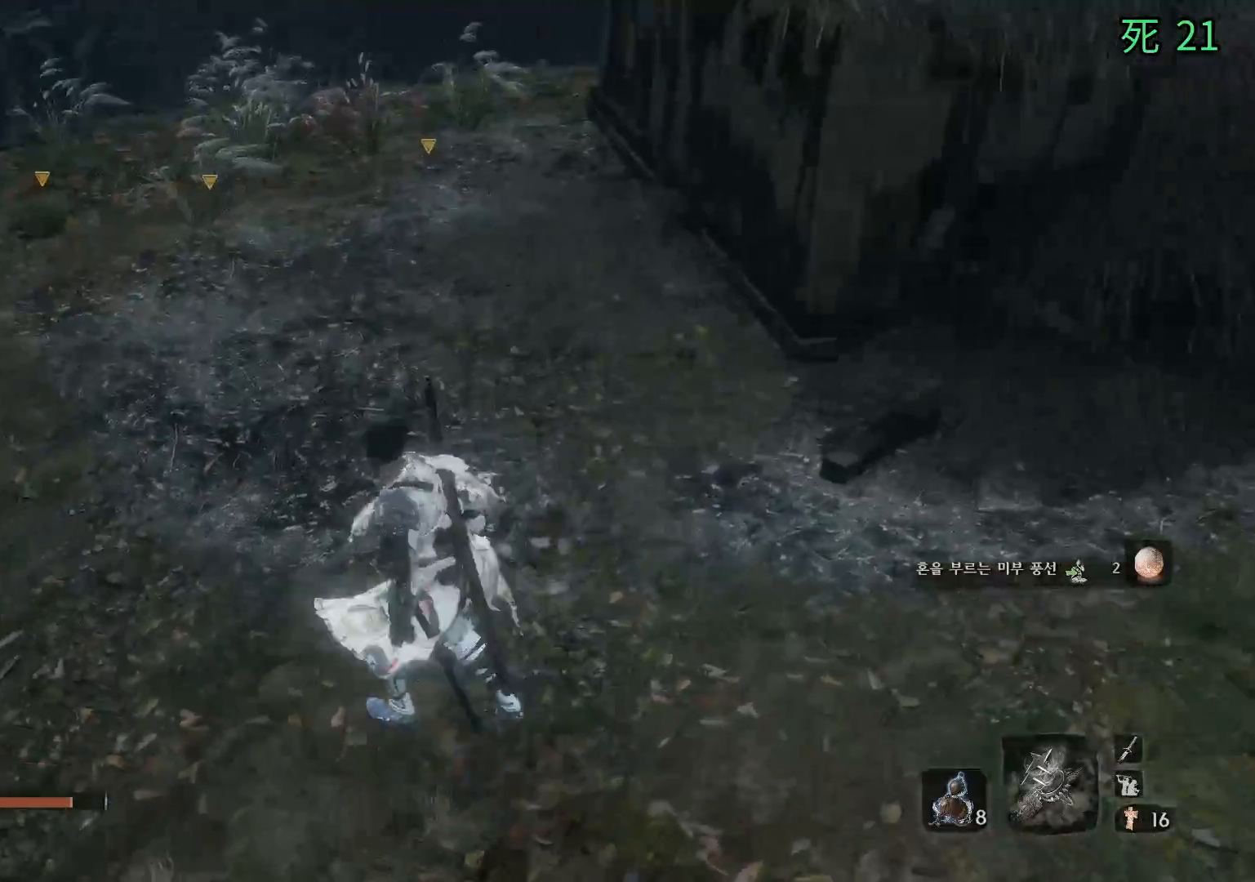
{"buttons": [], "left_stick": "up-left", "events": []}
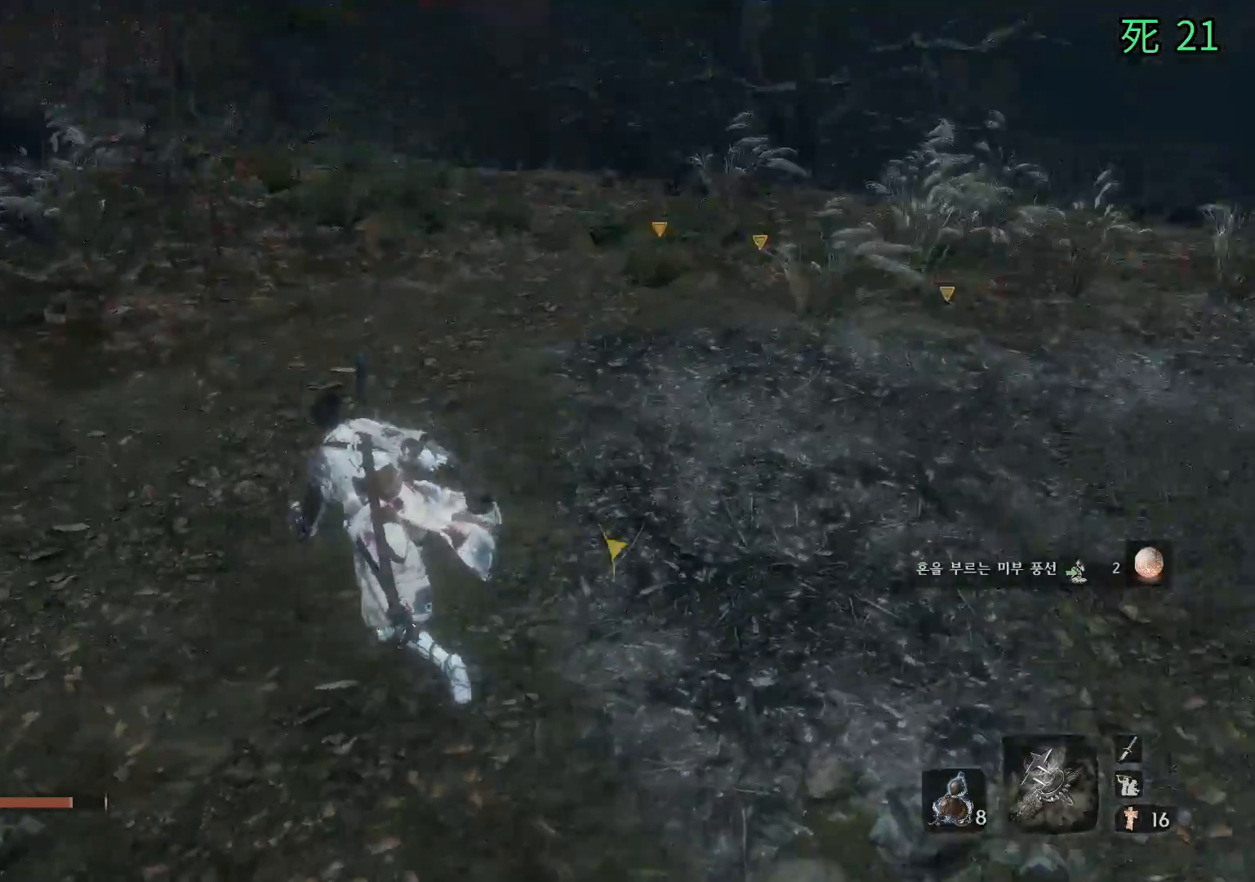
{"buttons": [], "left_stick": "up-left", "events": []}
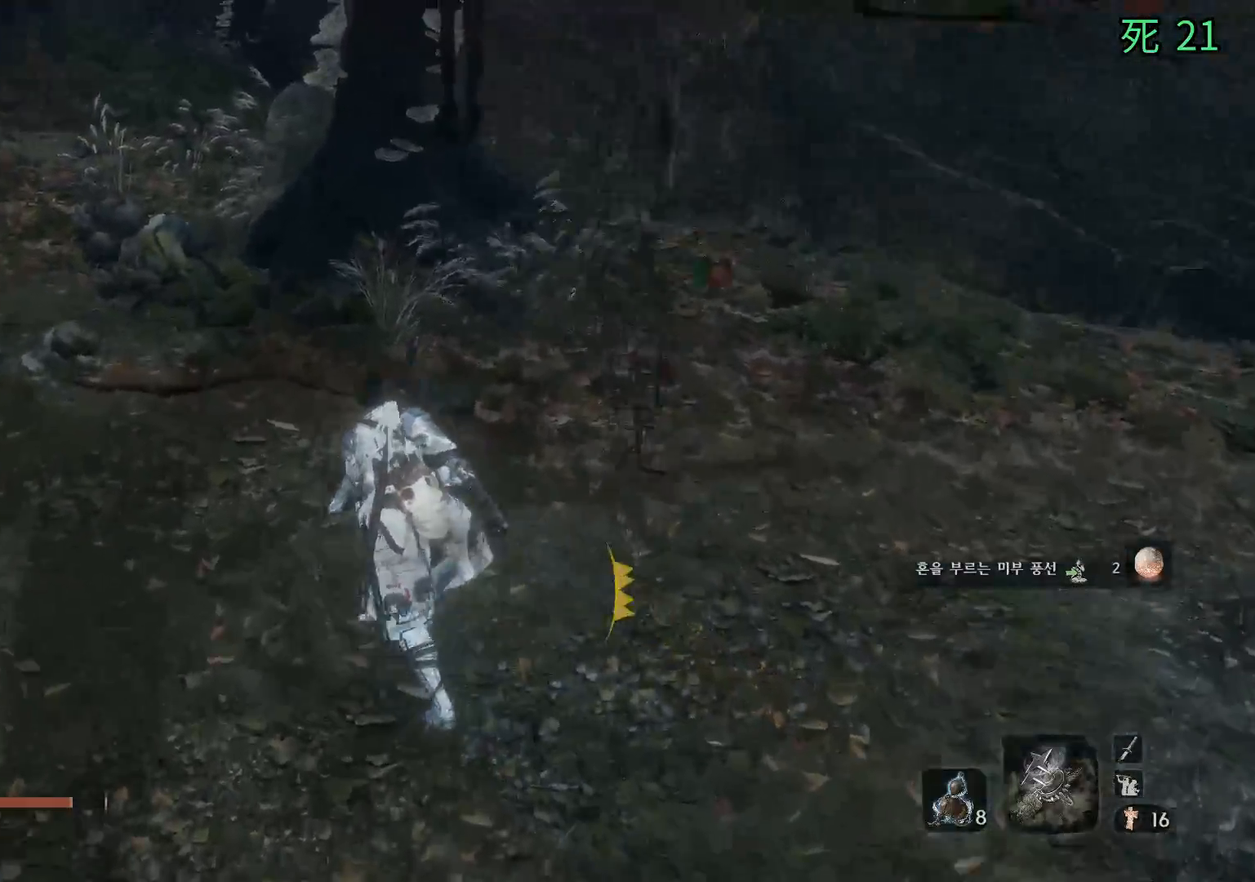
{"buttons": [], "left_stick": "up-left", "events": []}